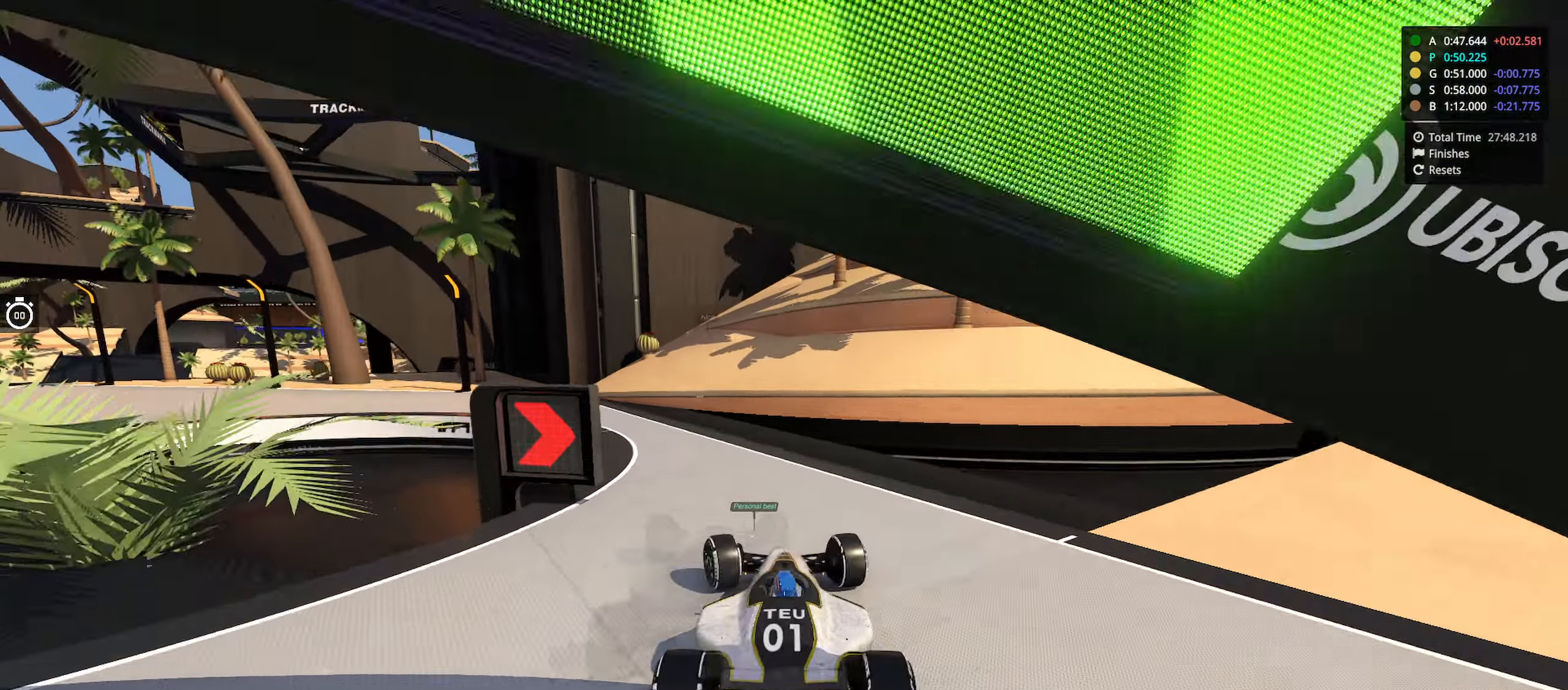
Gameplay with keyboard; each line is a JSON object with the keys held at the frame after it. "events" lists presses ("down") and releases ("up") of "down", "left", "right" and "up" between this image and that frame as [ms after this image, input, new state], when the widget could be followed in between. No other keys are recorded. Mouse input is not recorded.
{"keys": ["left", "up"], "events": []}
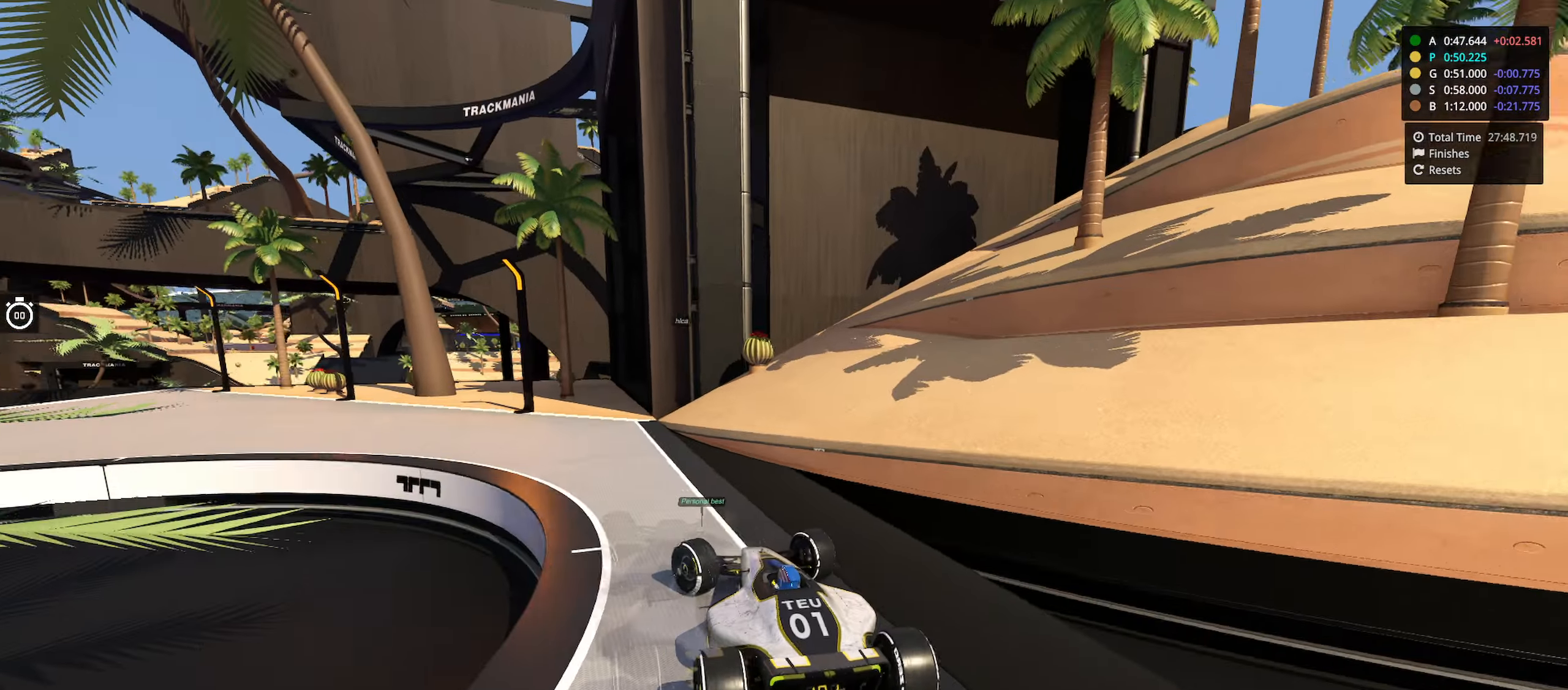
{"keys": ["left", "up"], "events": []}
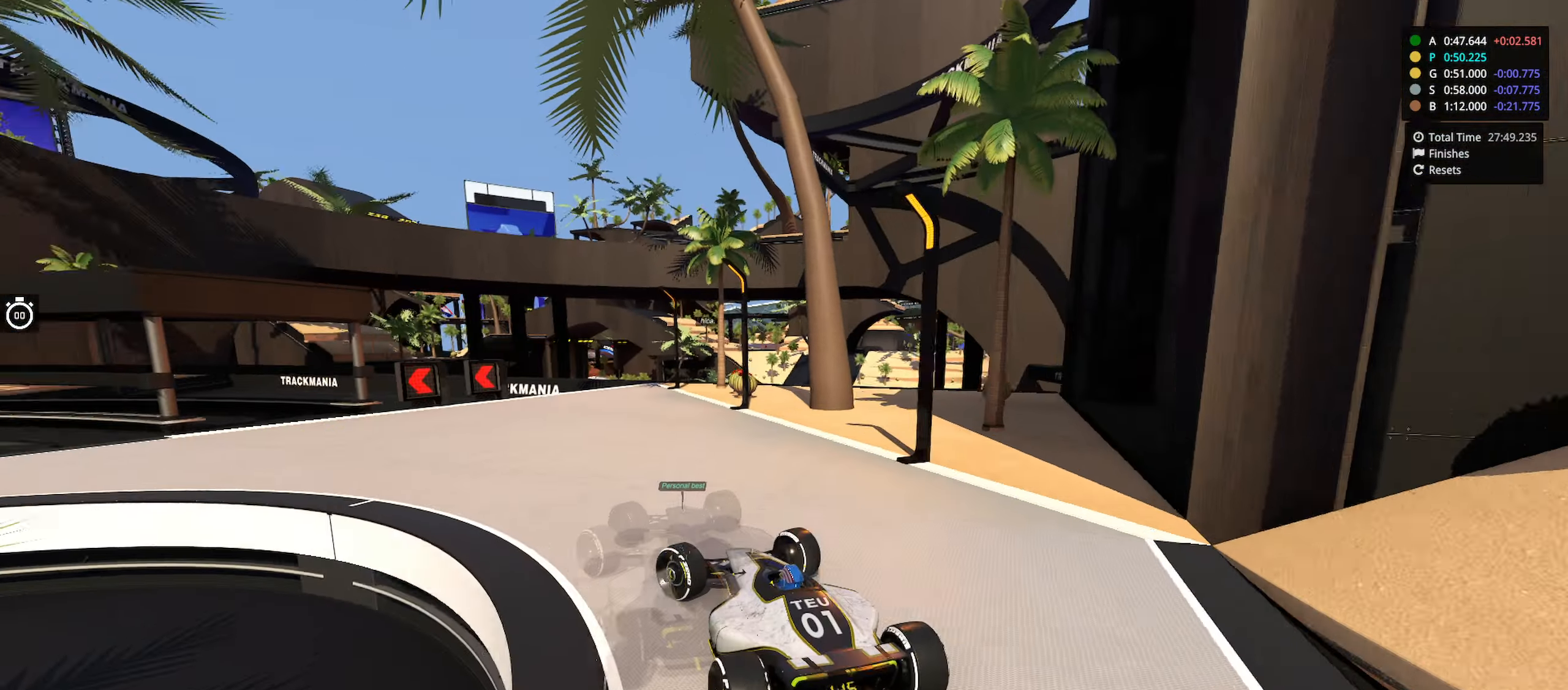
{"keys": ["left", "up"], "events": [[100, "left", "up"], [150, "left", "down"], [300, "left", "up"], [367, "left", "down"]]}
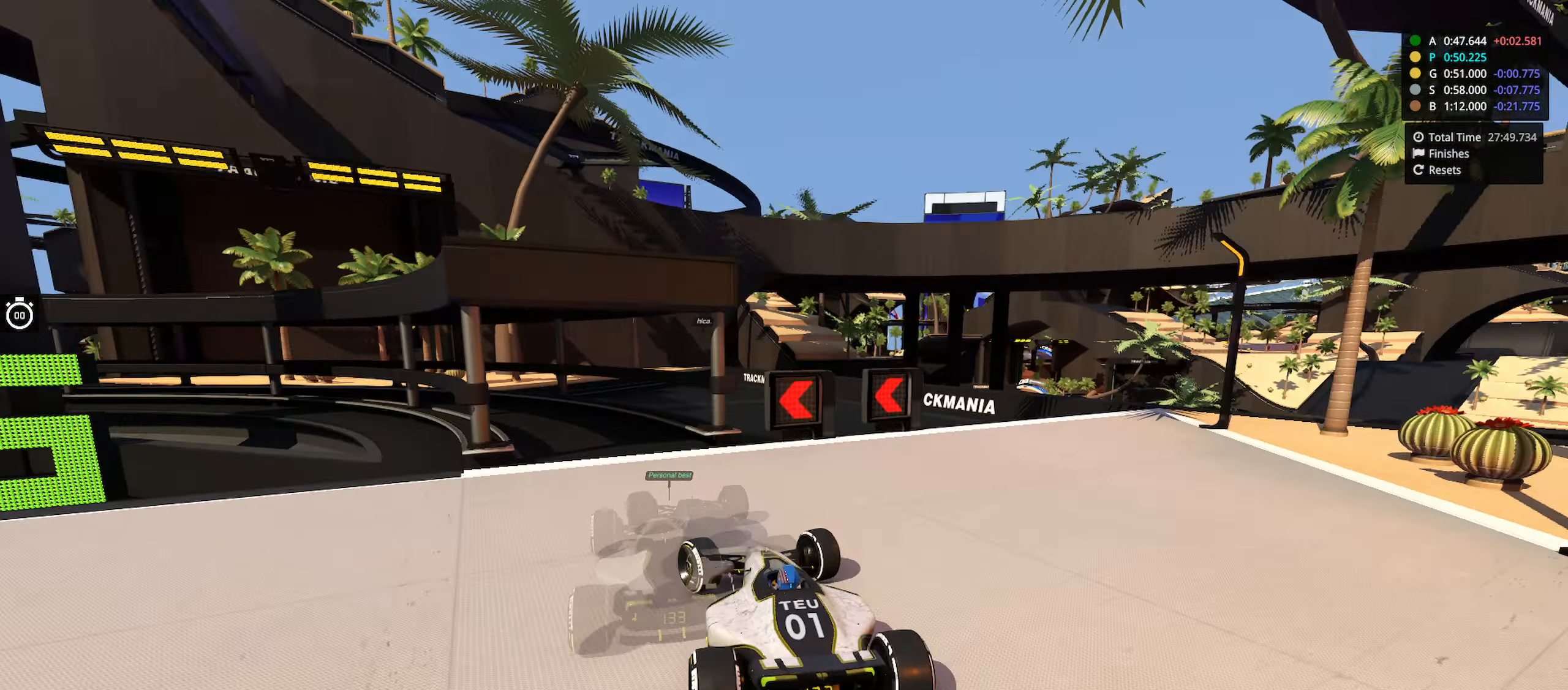
{"keys": ["left", "up"], "events": [[33, "left", "up"], [50, "left", "down"]]}
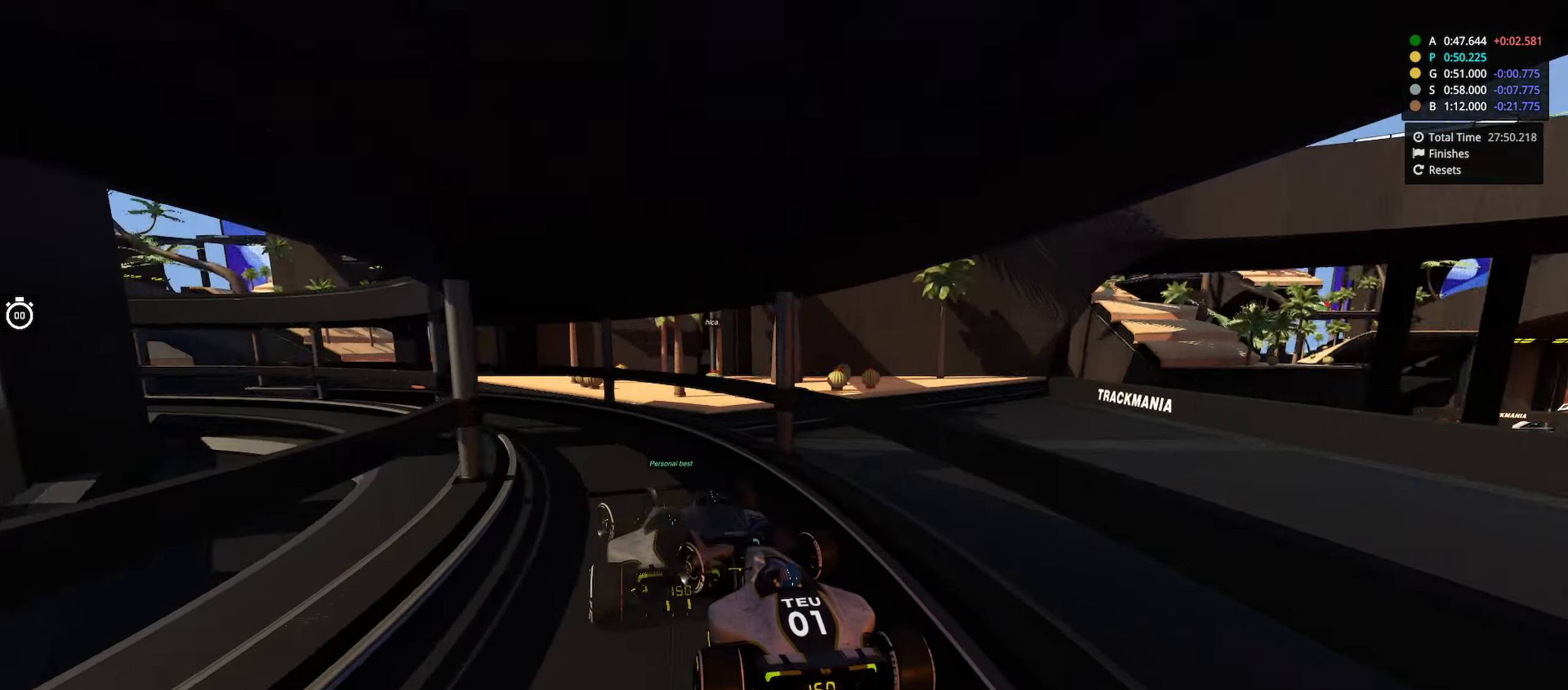
{"keys": ["left", "up"], "events": []}
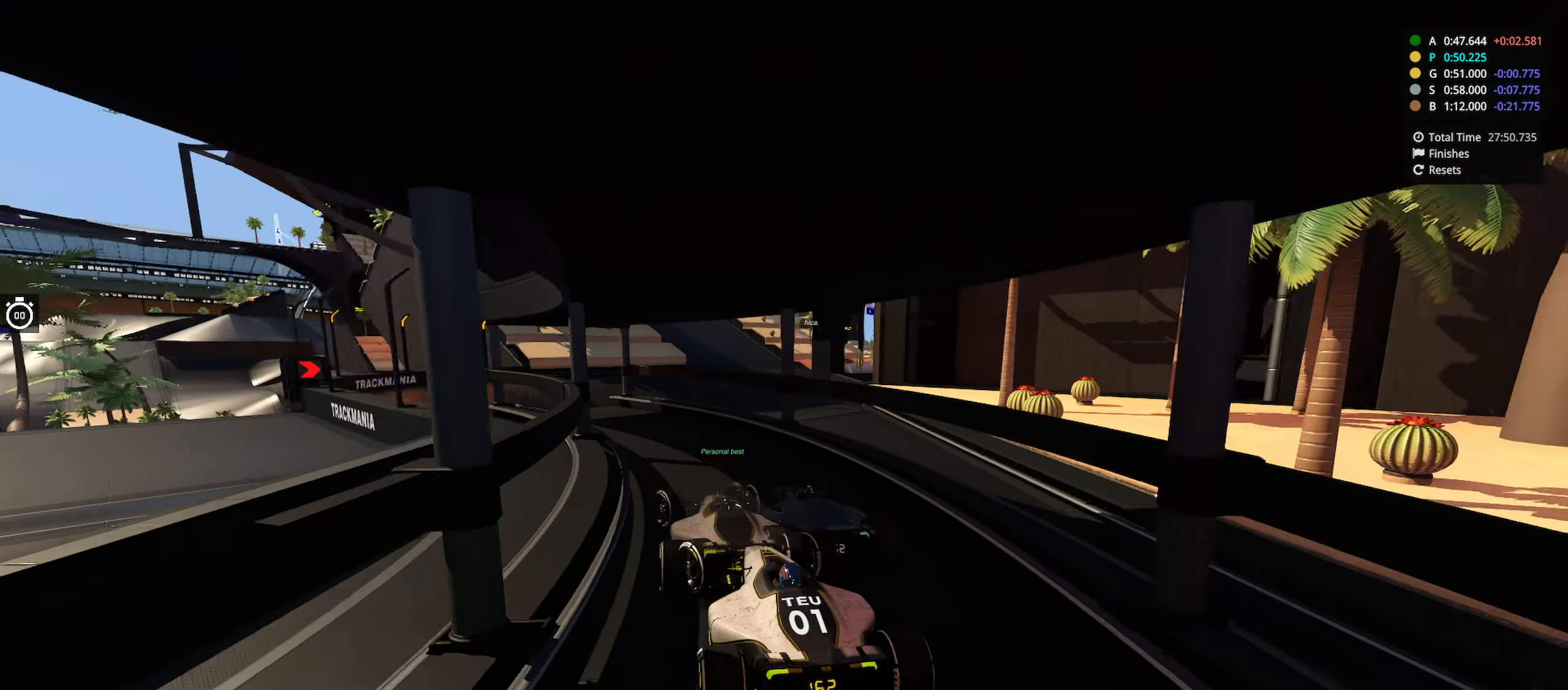
{"keys": ["up"], "events": [[300, "left", "up"]]}
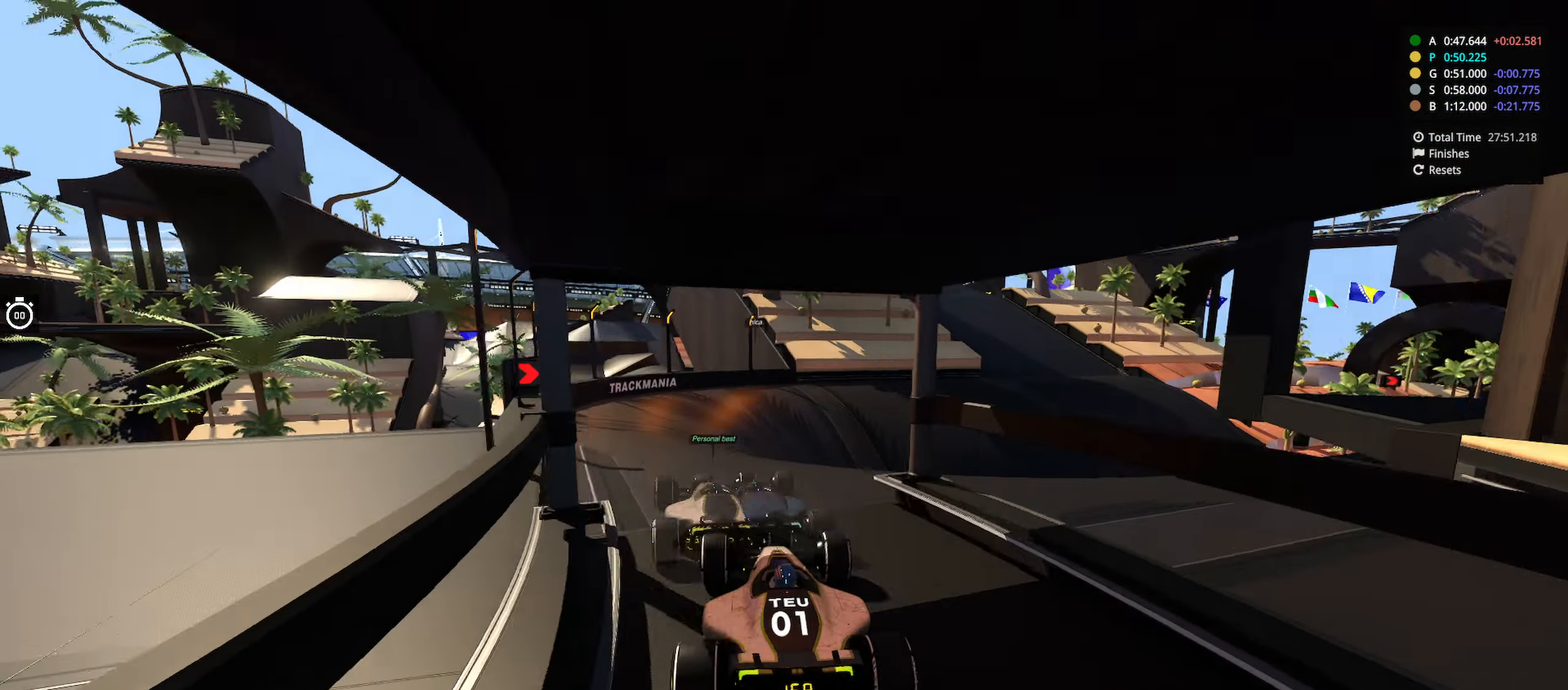
{"keys": []}
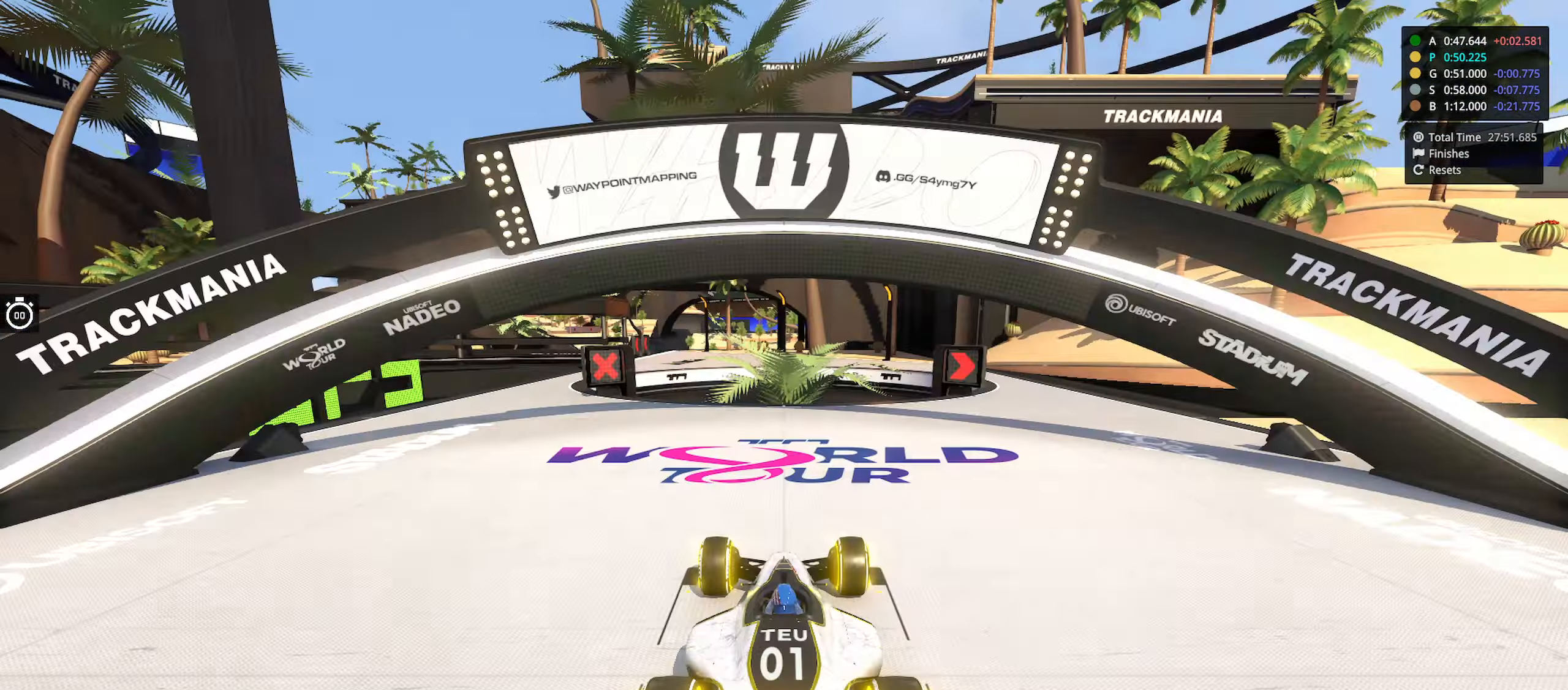
{"keys": [], "events": []}
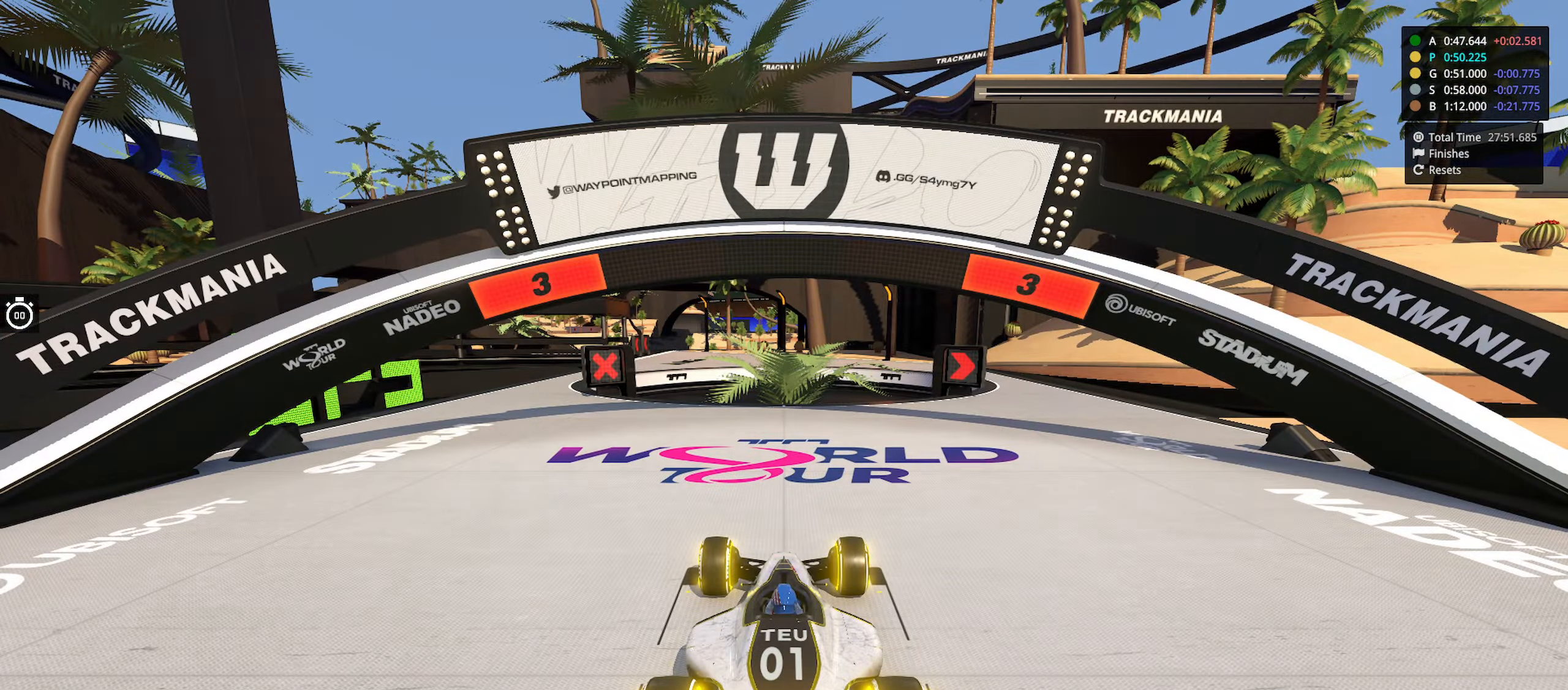
{"keys": [], "events": []}
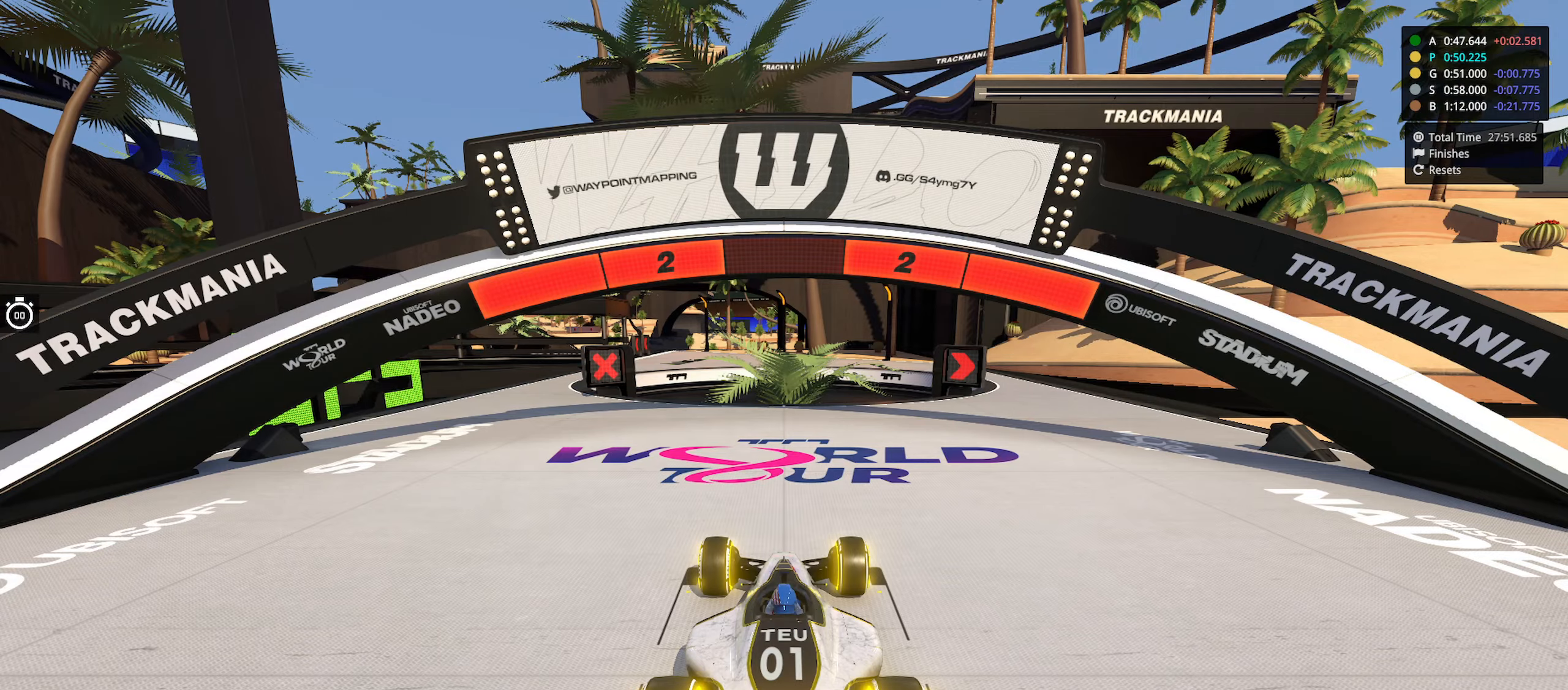
{"keys": [], "events": []}
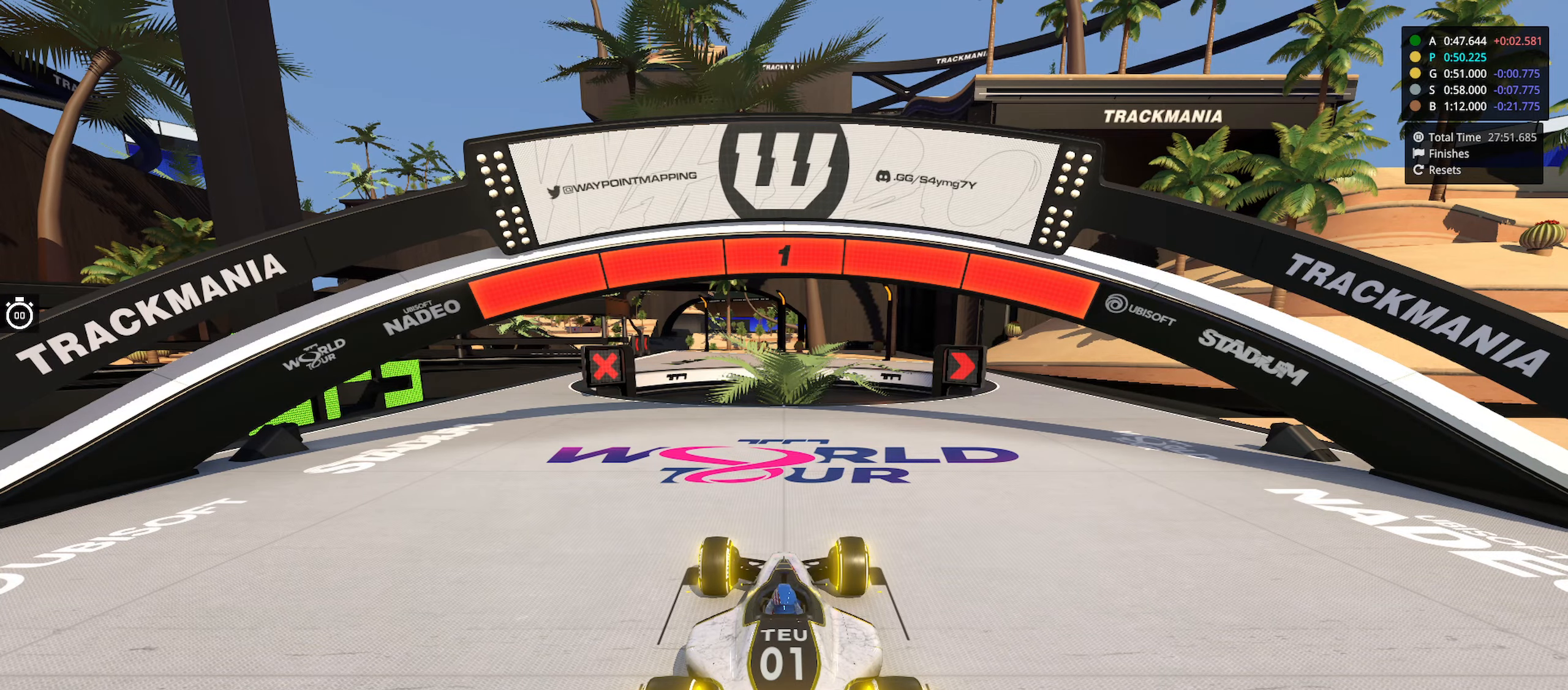
{"keys": ["right", "up"], "events": [[50, "right", "down"], [50, "up", "down"]]}
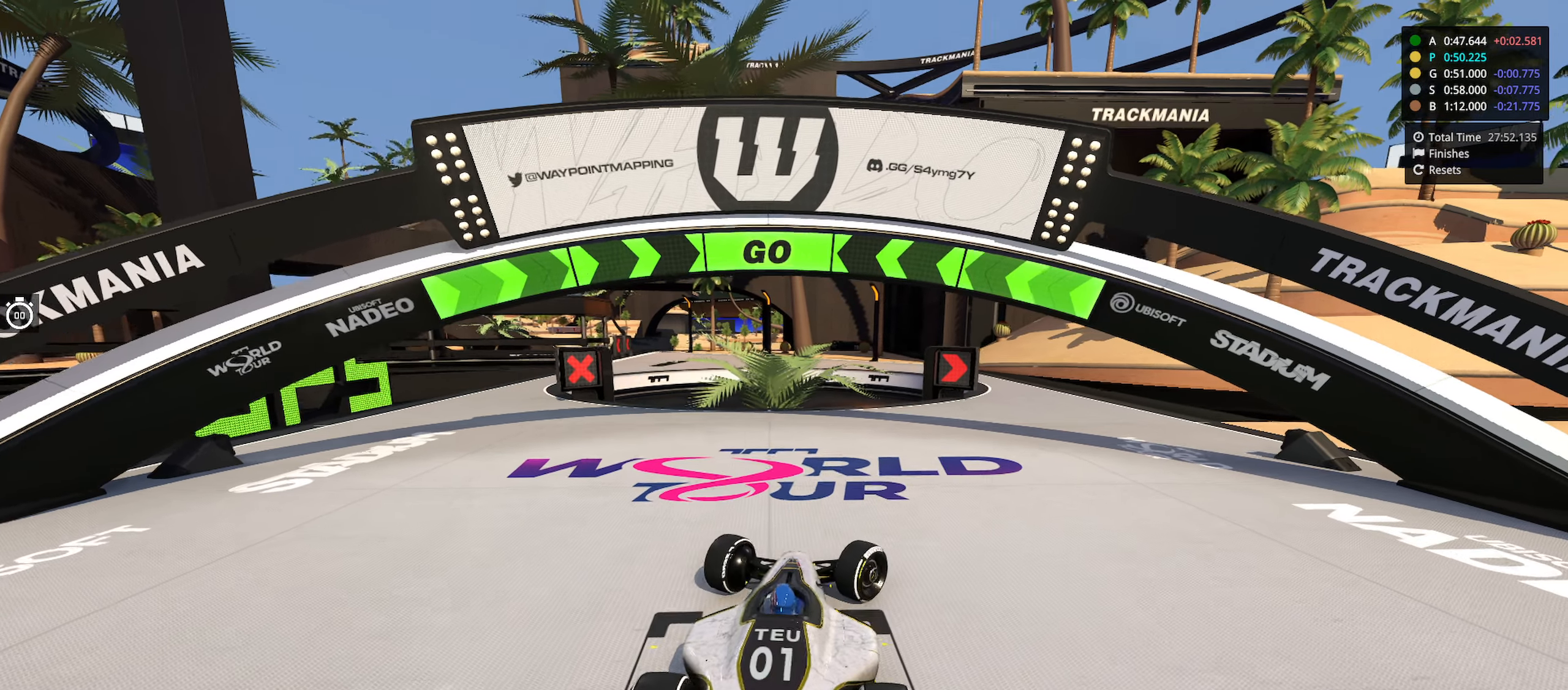
{"keys": ["up"], "events": [[383, "right", "up"]]}
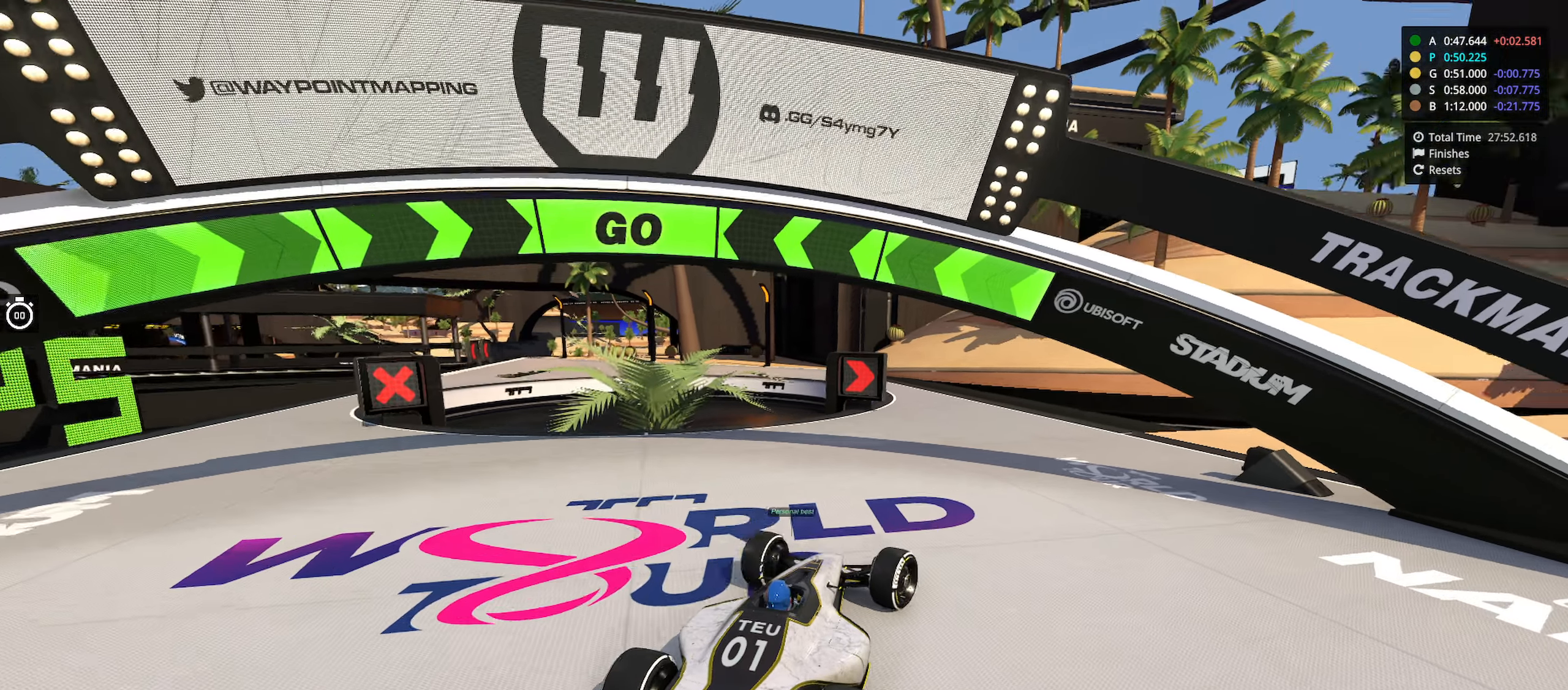
{"keys": ["up"], "events": []}
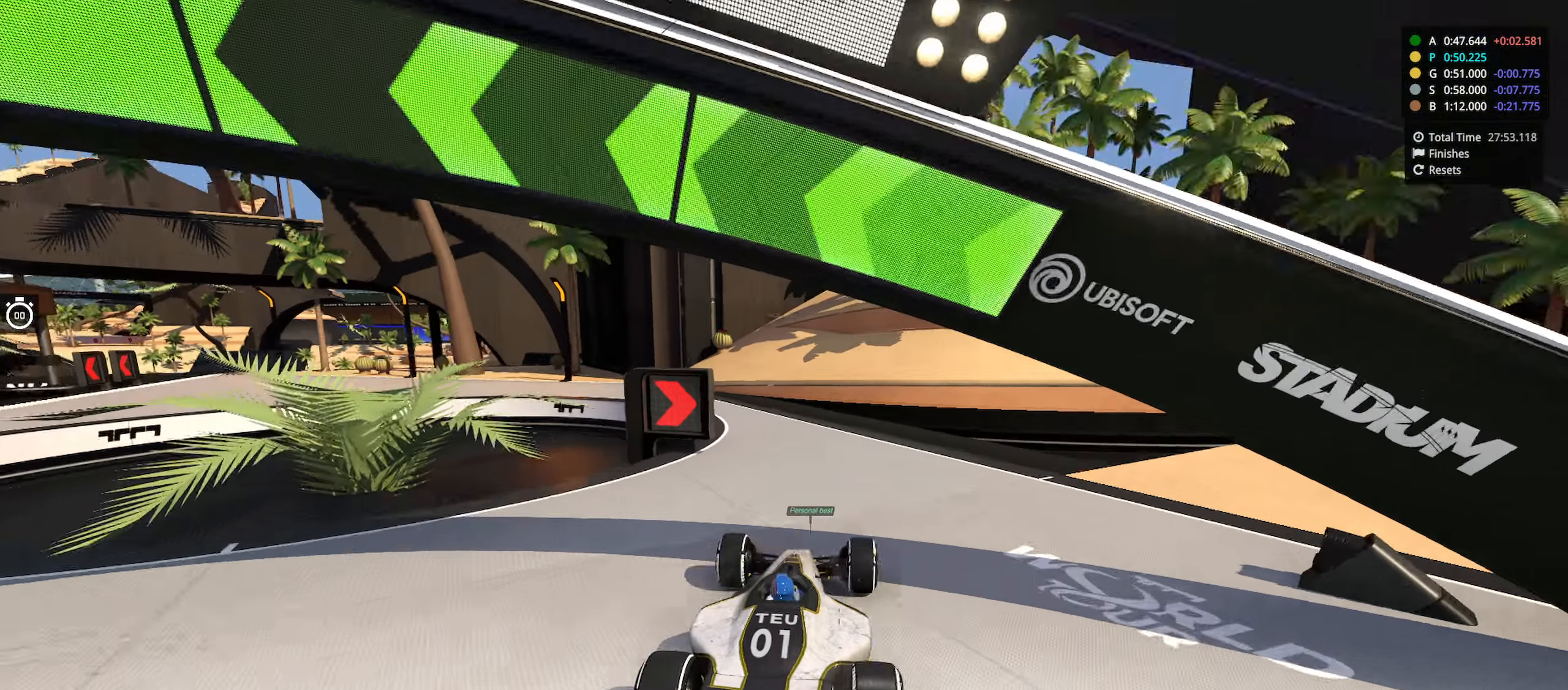
{"keys": ["left", "up"], "events": [[200, "left", "down"]]}
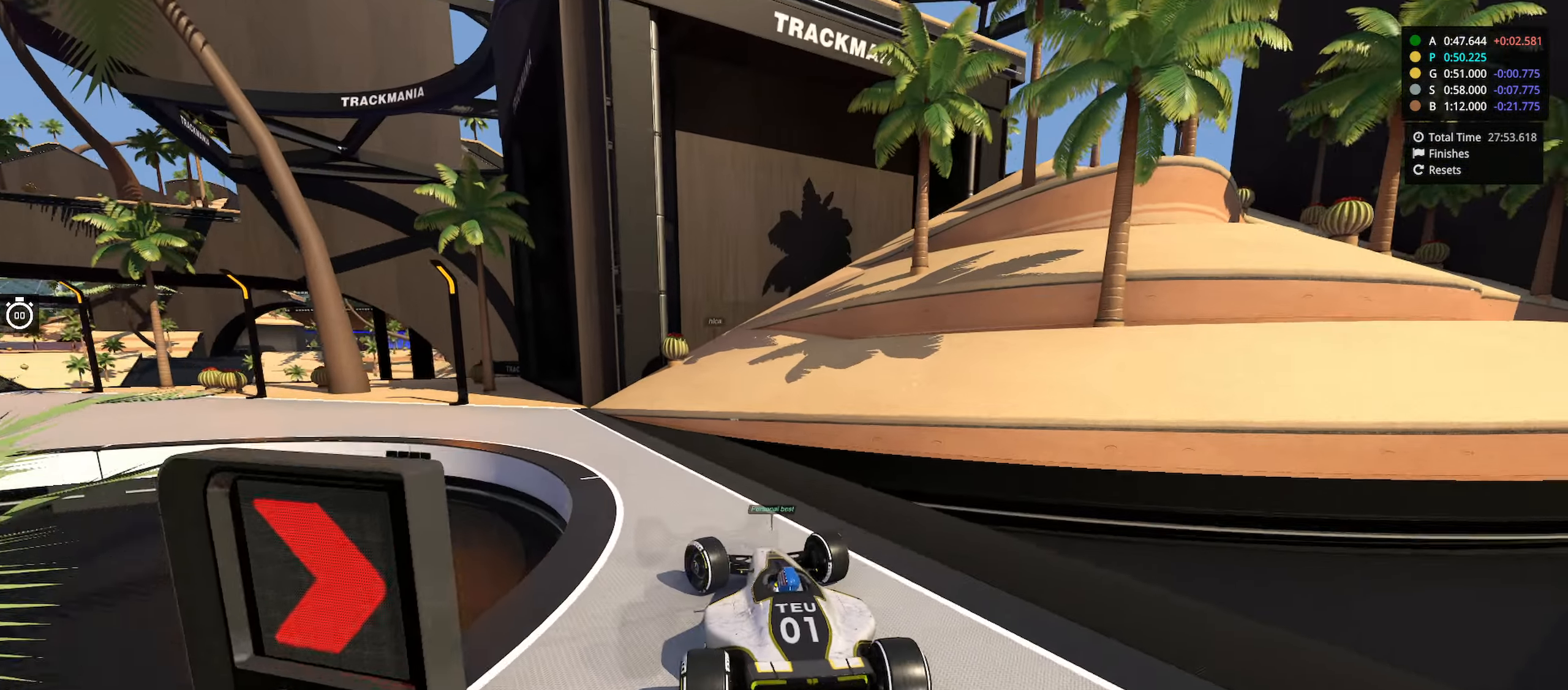
{"keys": ["left", "up"], "events": []}
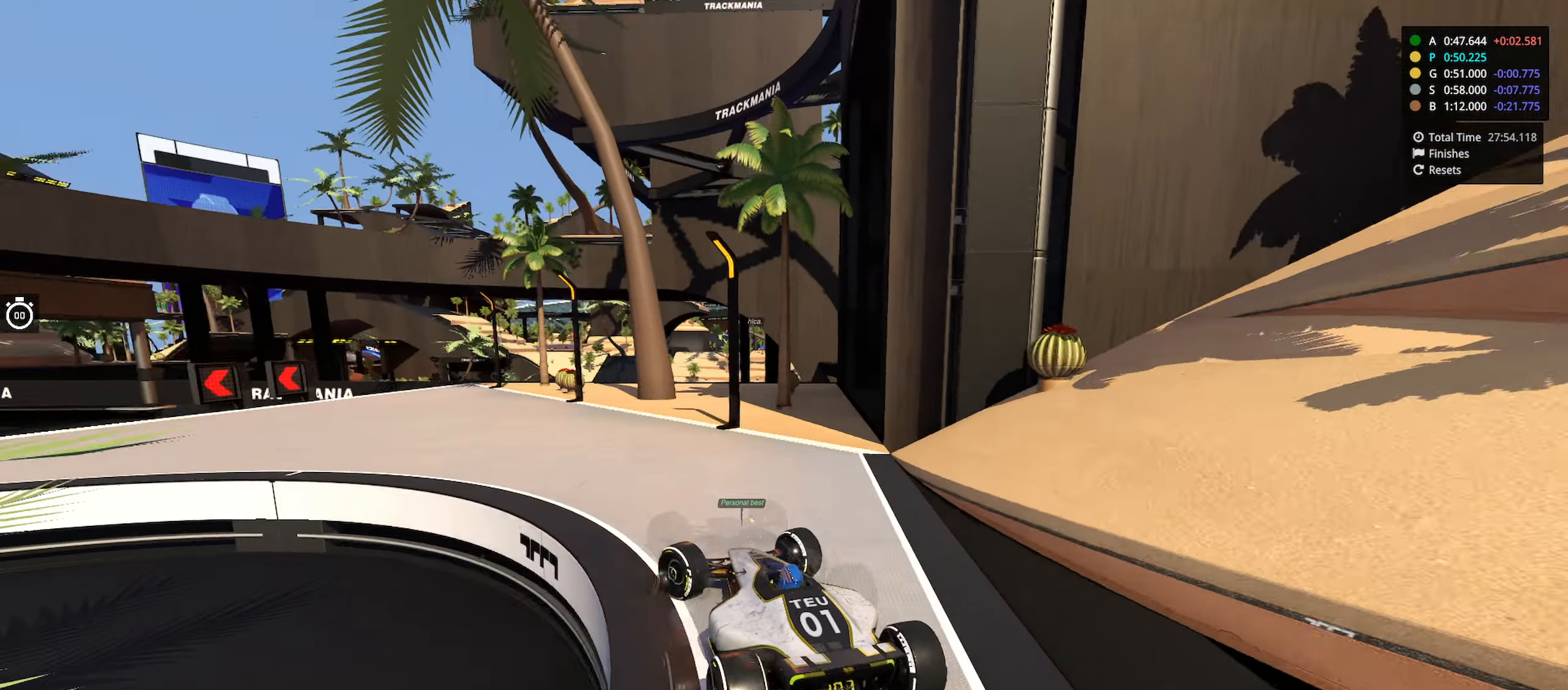
{"keys": ["up"], "events": [[483, "left", "up"]]}
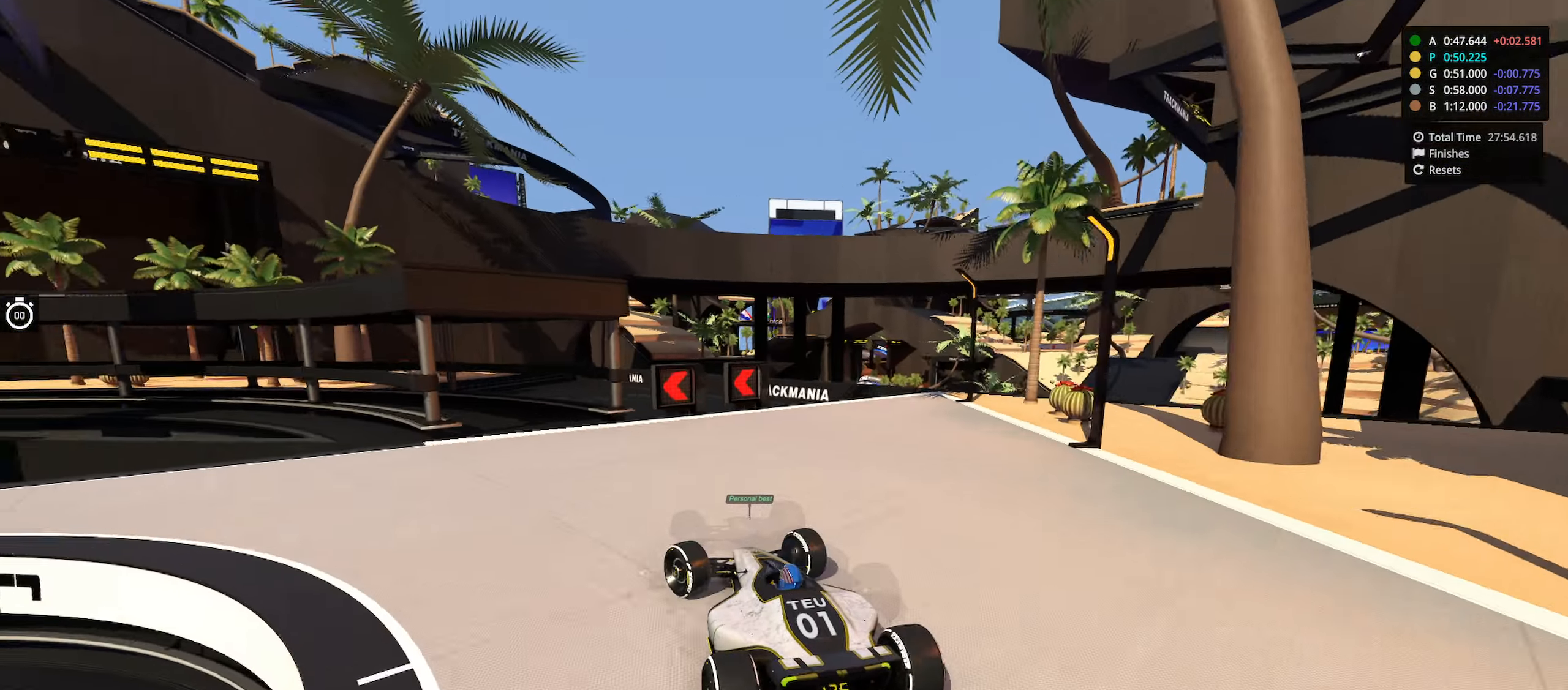
{"keys": ["left", "up"], "events": [[66, "left", "down"]]}
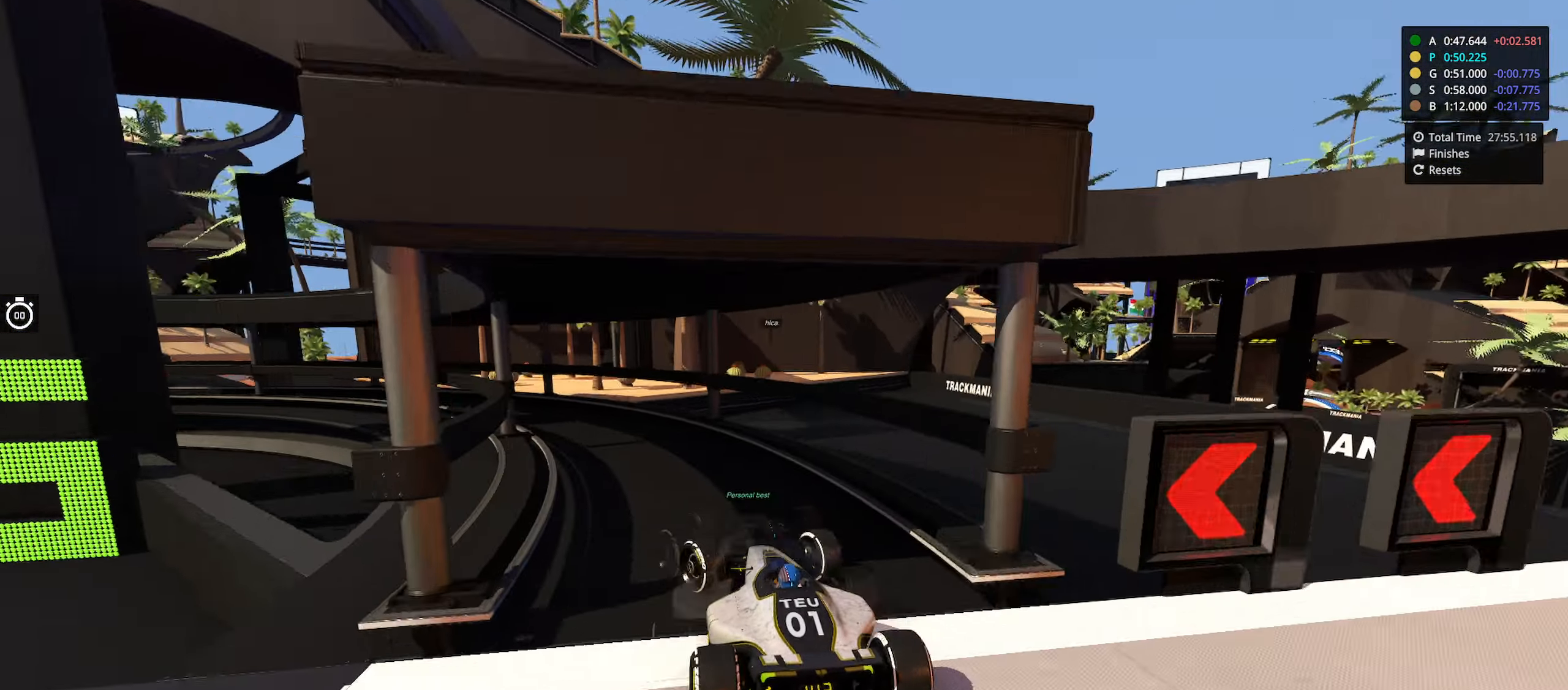
{"keys": ["left", "up"], "events": []}
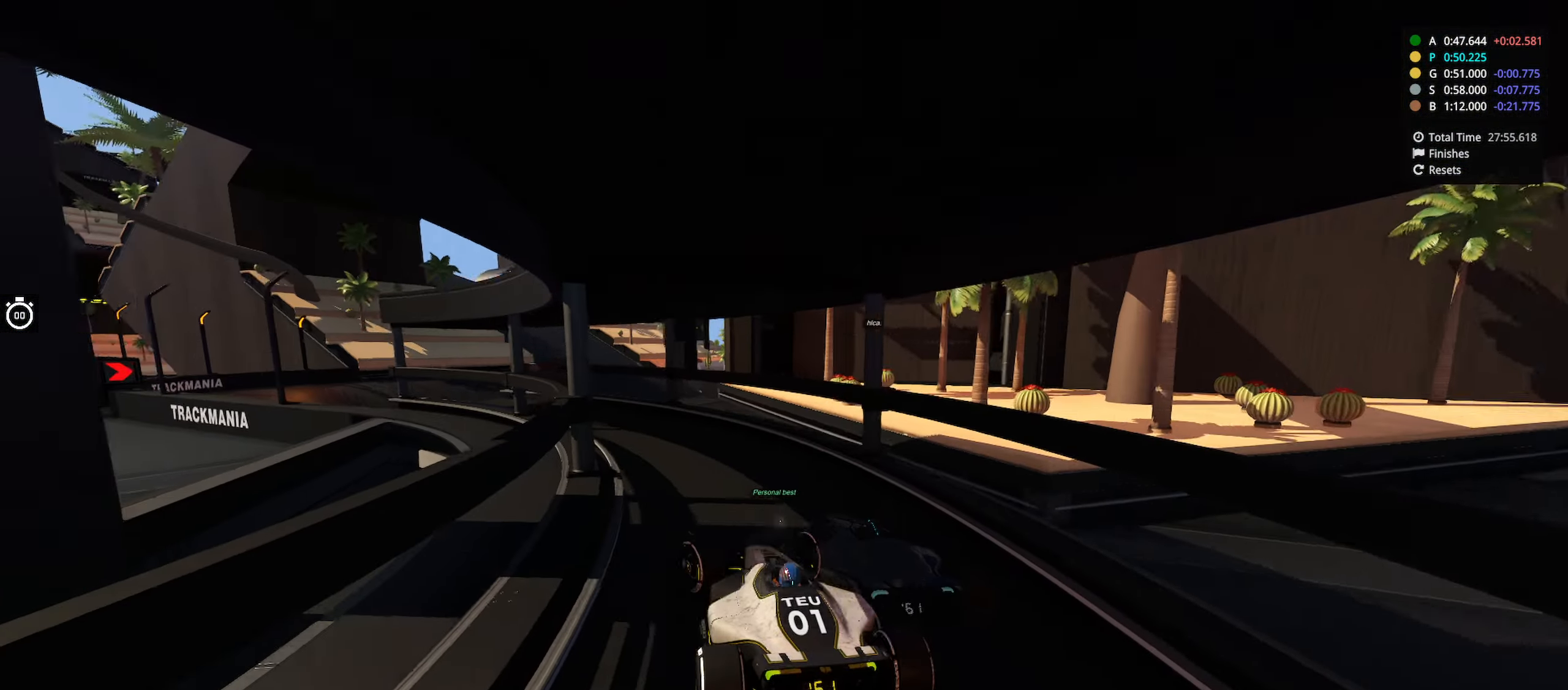
{"keys": ["up"], "events": [[466, "left", "up"]]}
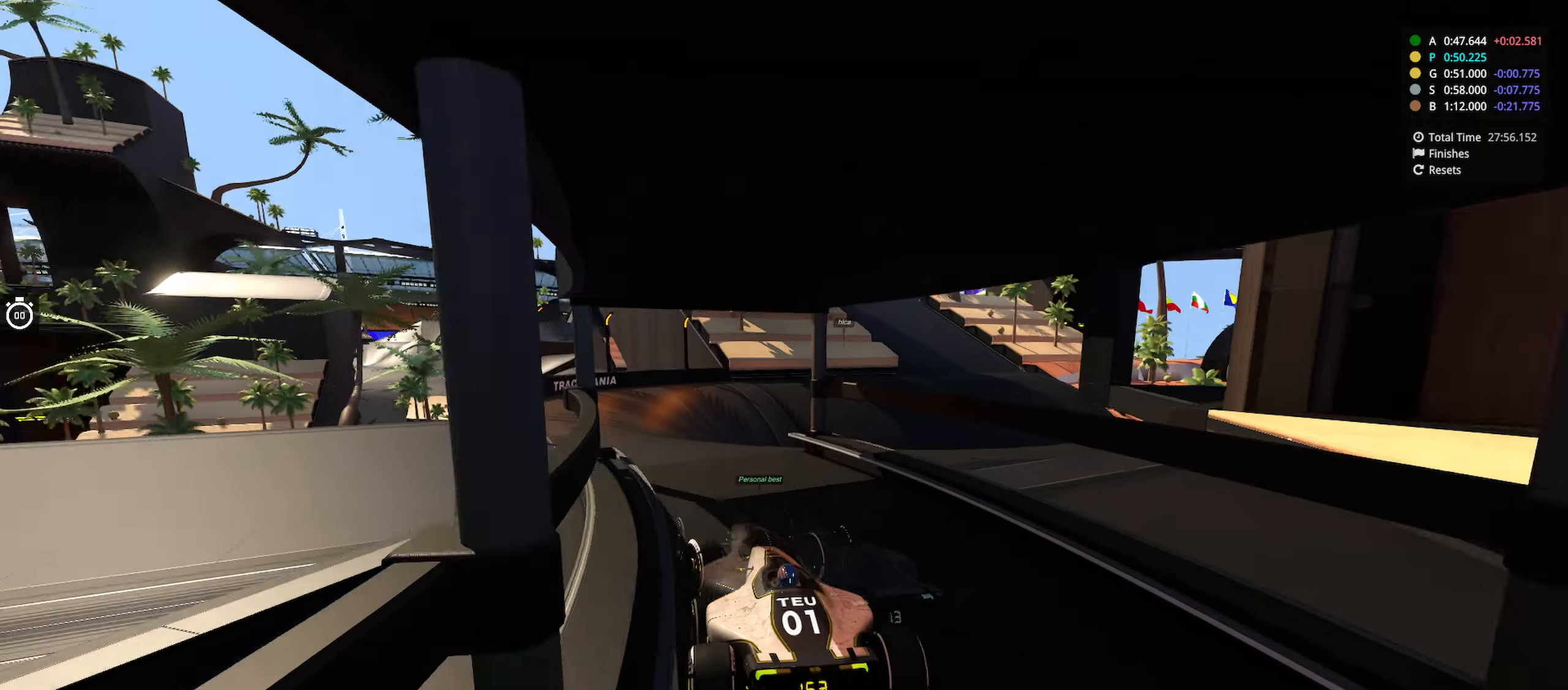
{"keys": []}
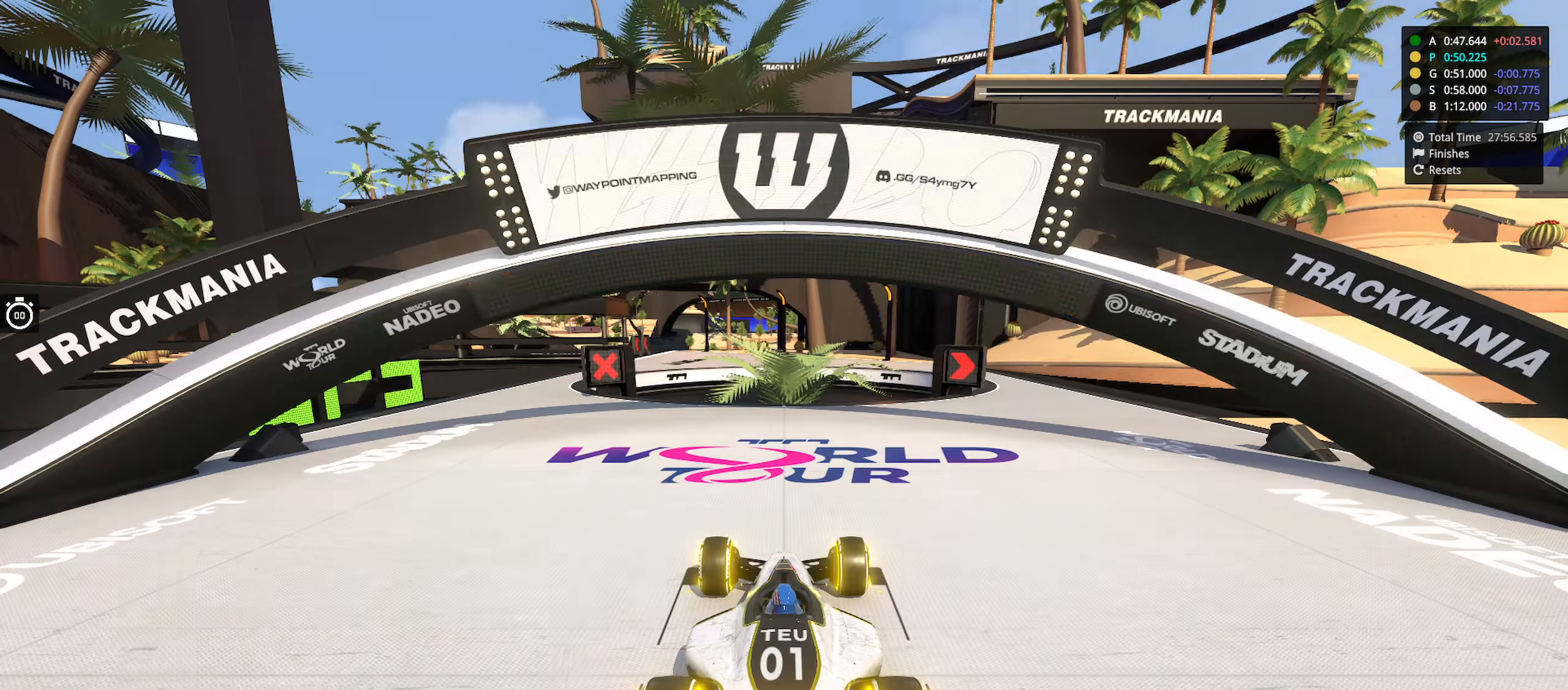
{"keys": [], "events": []}
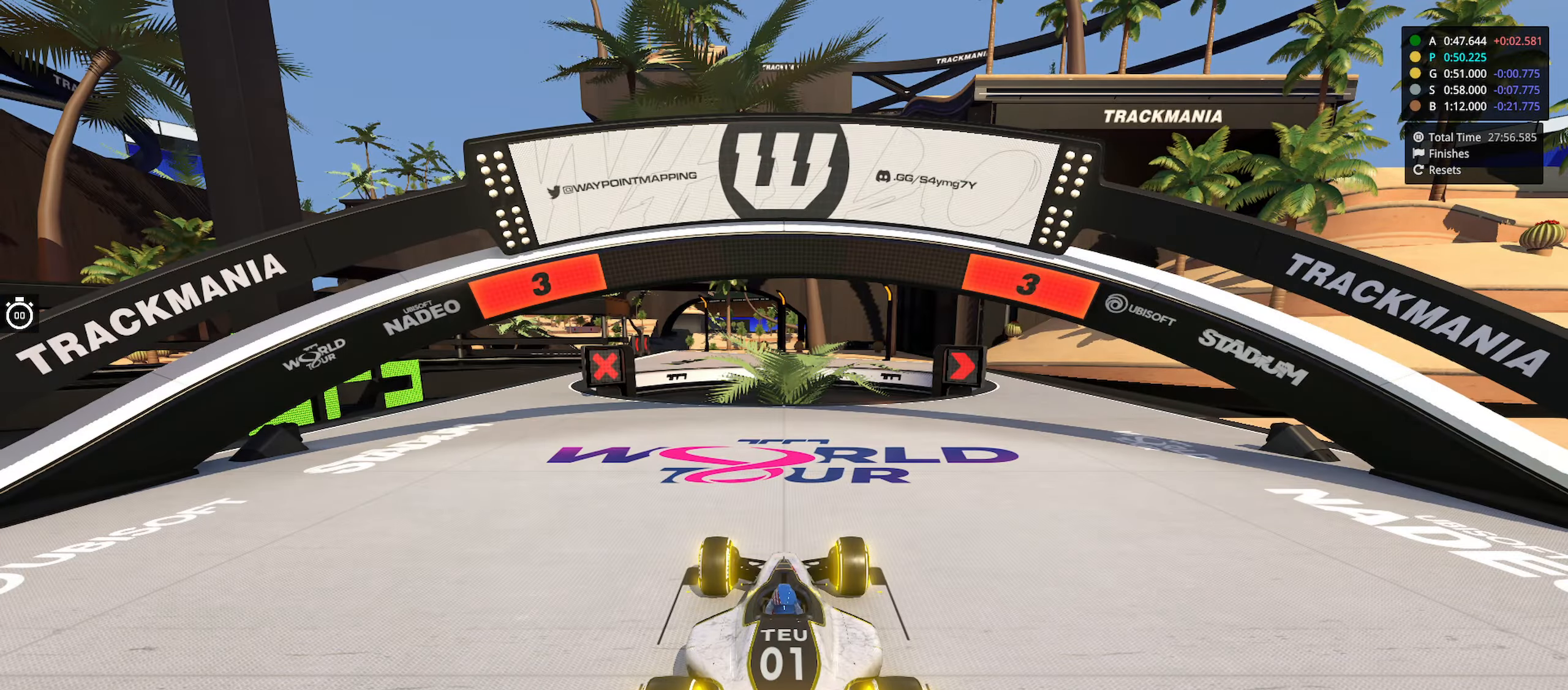
{"keys": [], "events": []}
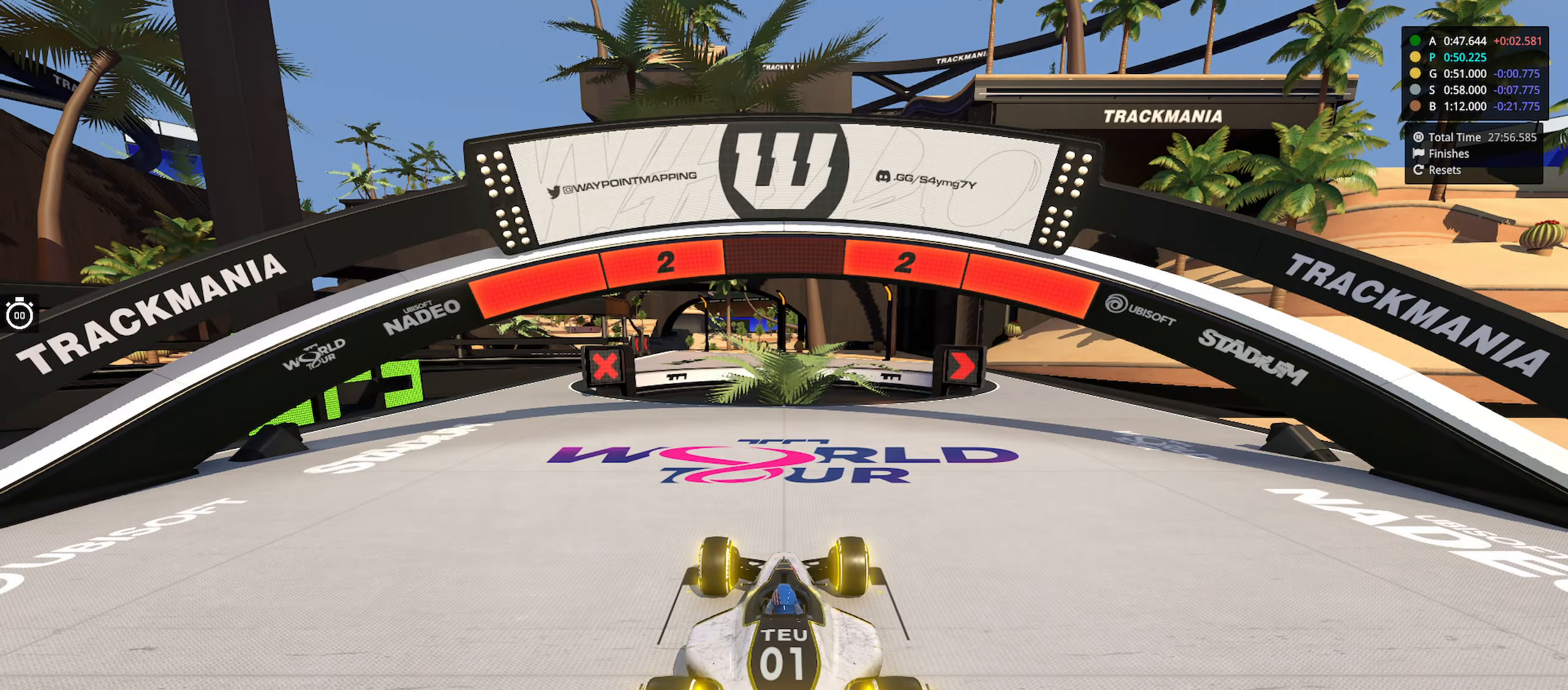
{"keys": [], "events": []}
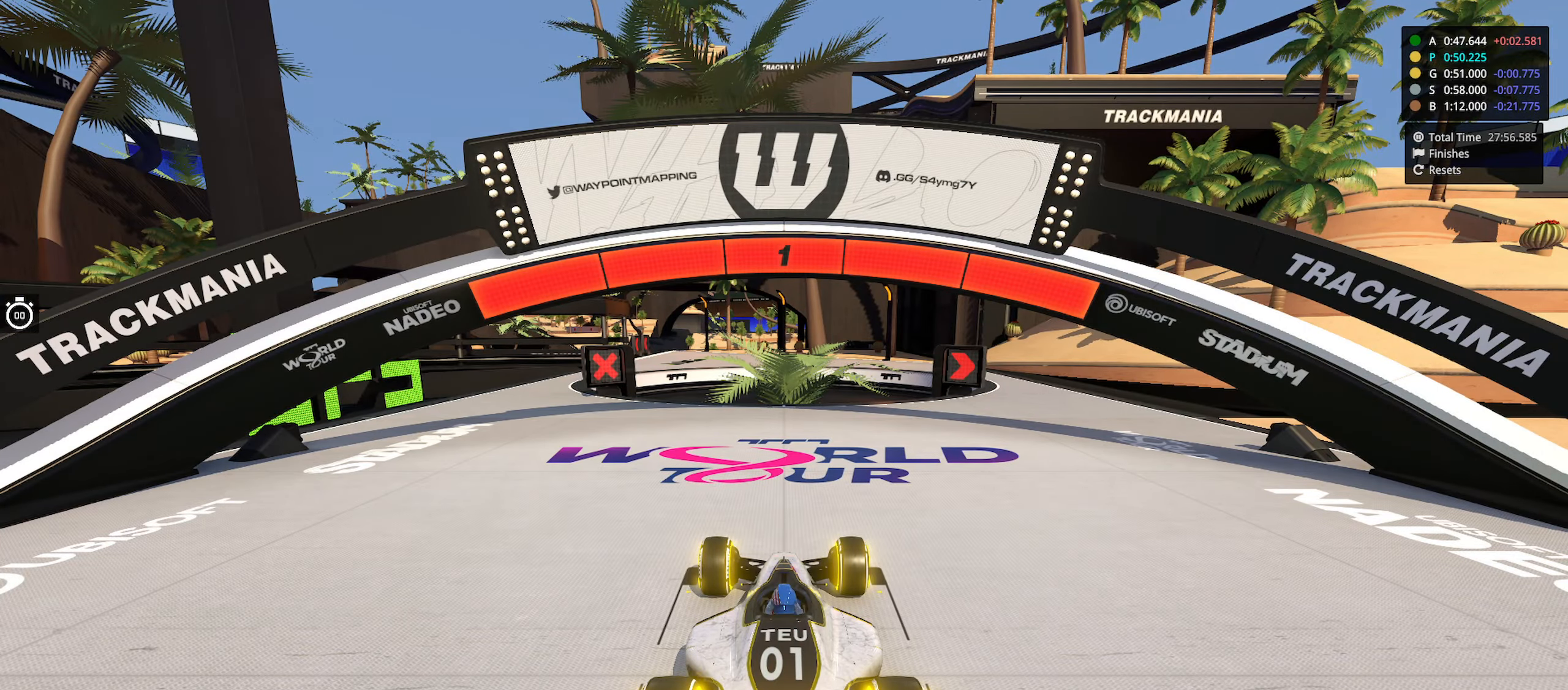
{"keys": ["right", "up"], "events": [[33, "right", "down"], [33, "up", "down"]]}
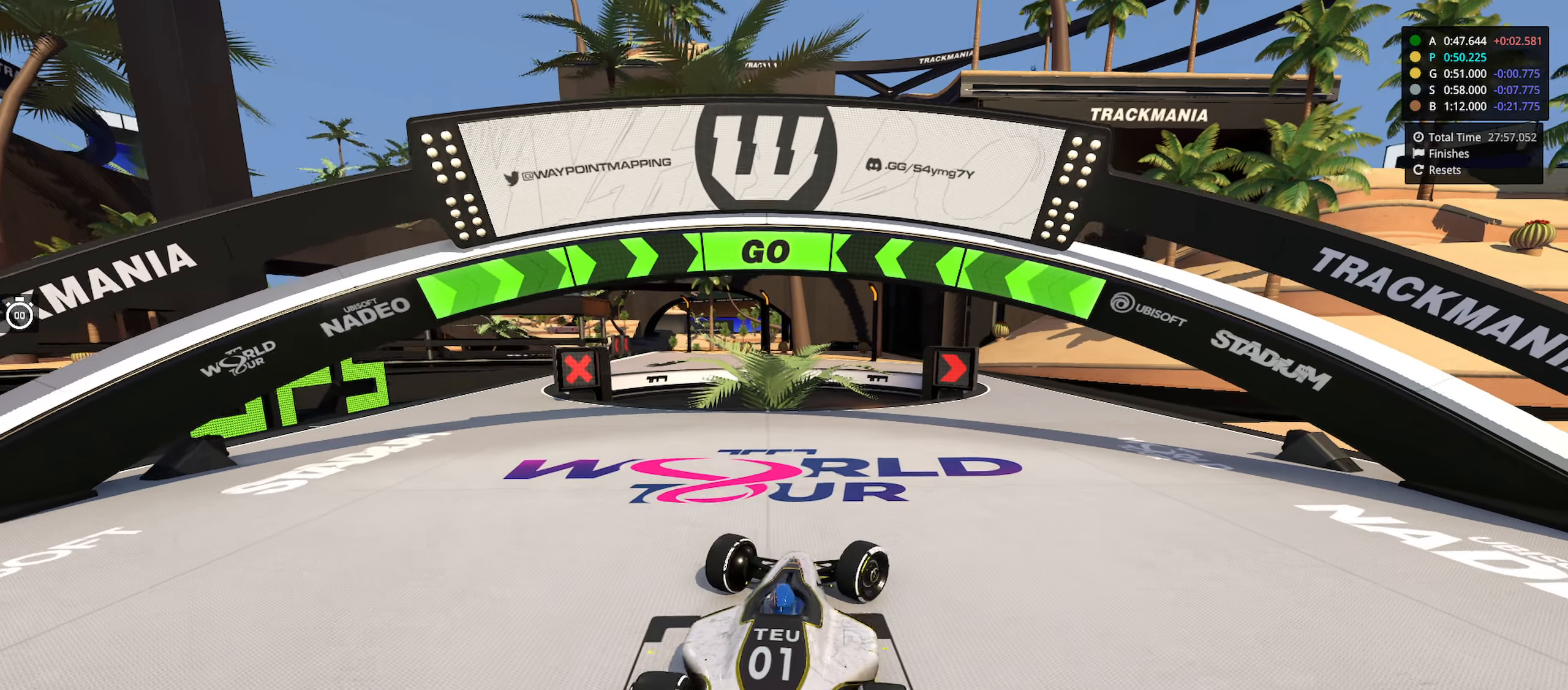
{"keys": ["up"], "events": [[383, "right", "up"]]}
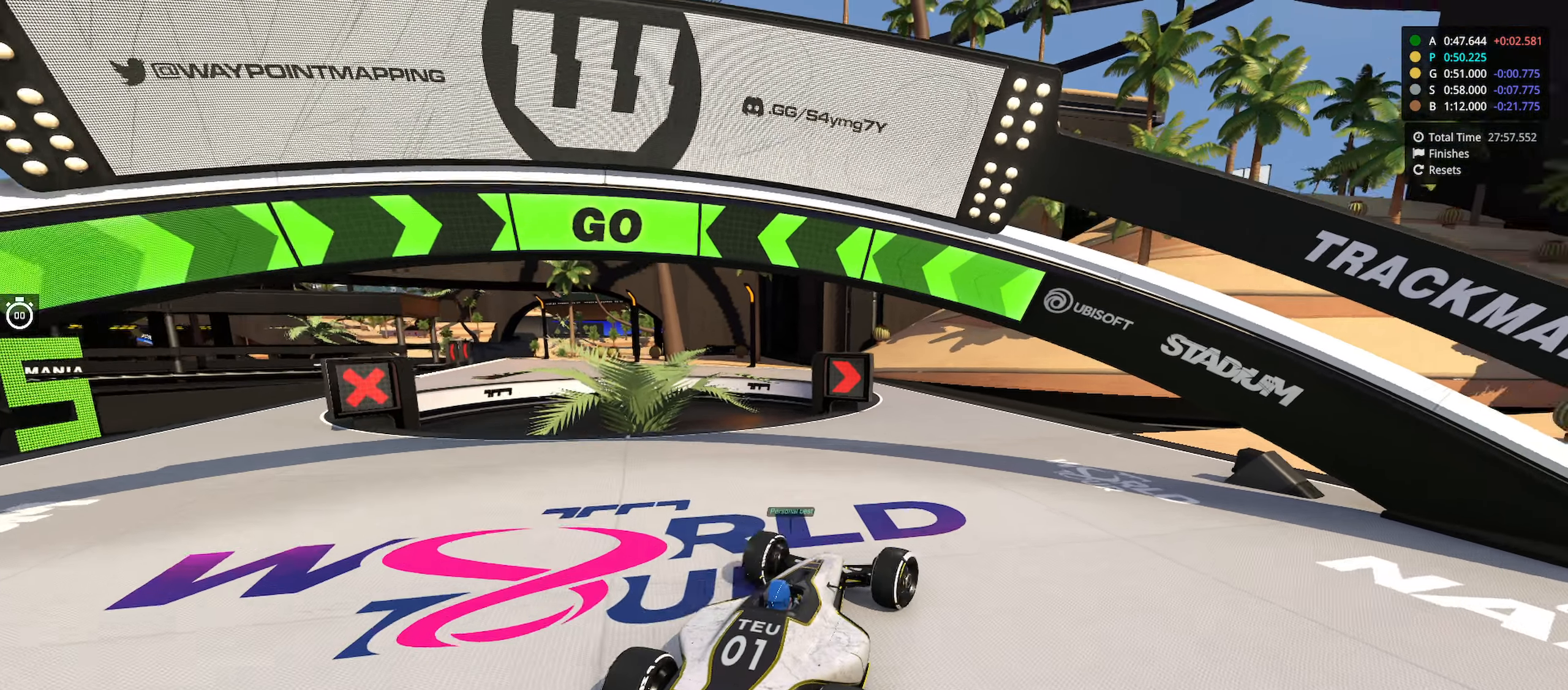
{"keys": ["up"], "events": []}
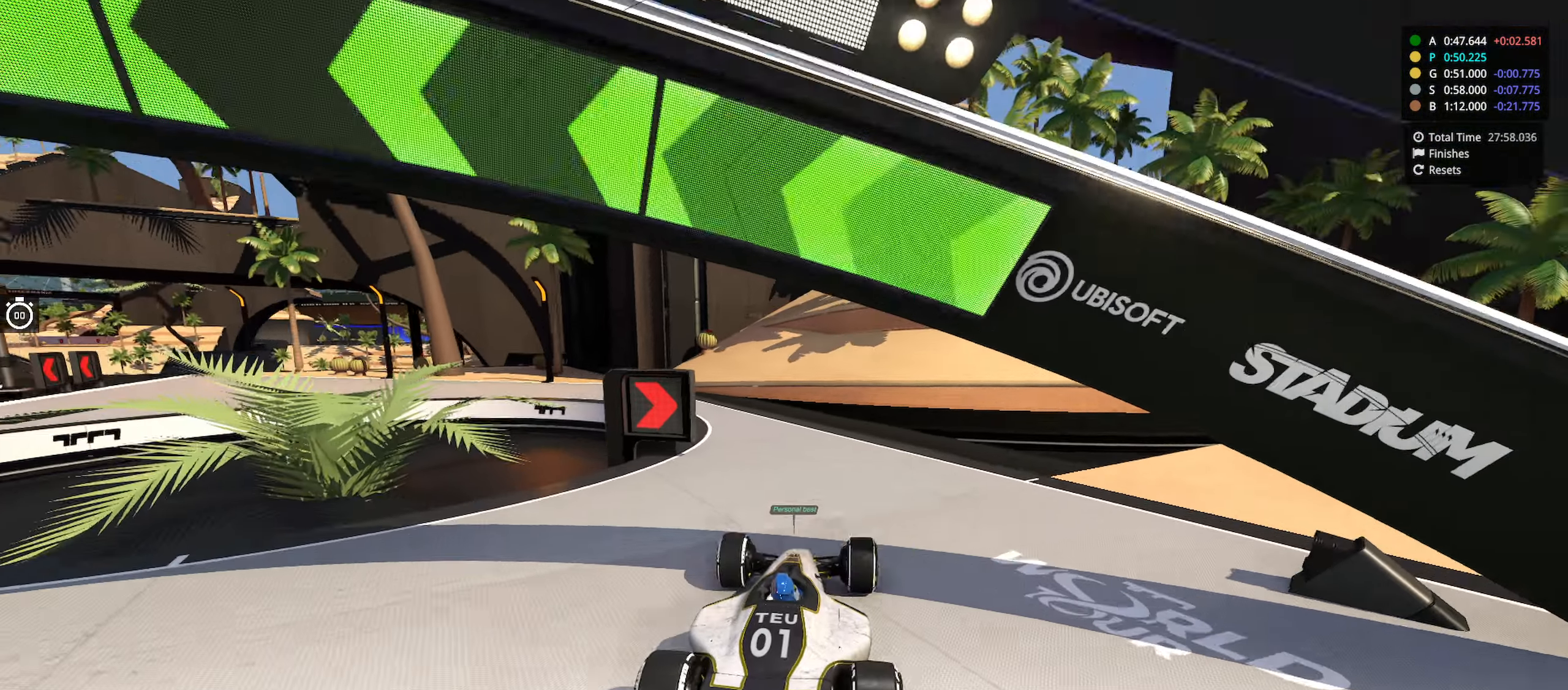
{"keys": ["left", "up"], "events": [[116, "left", "down"]]}
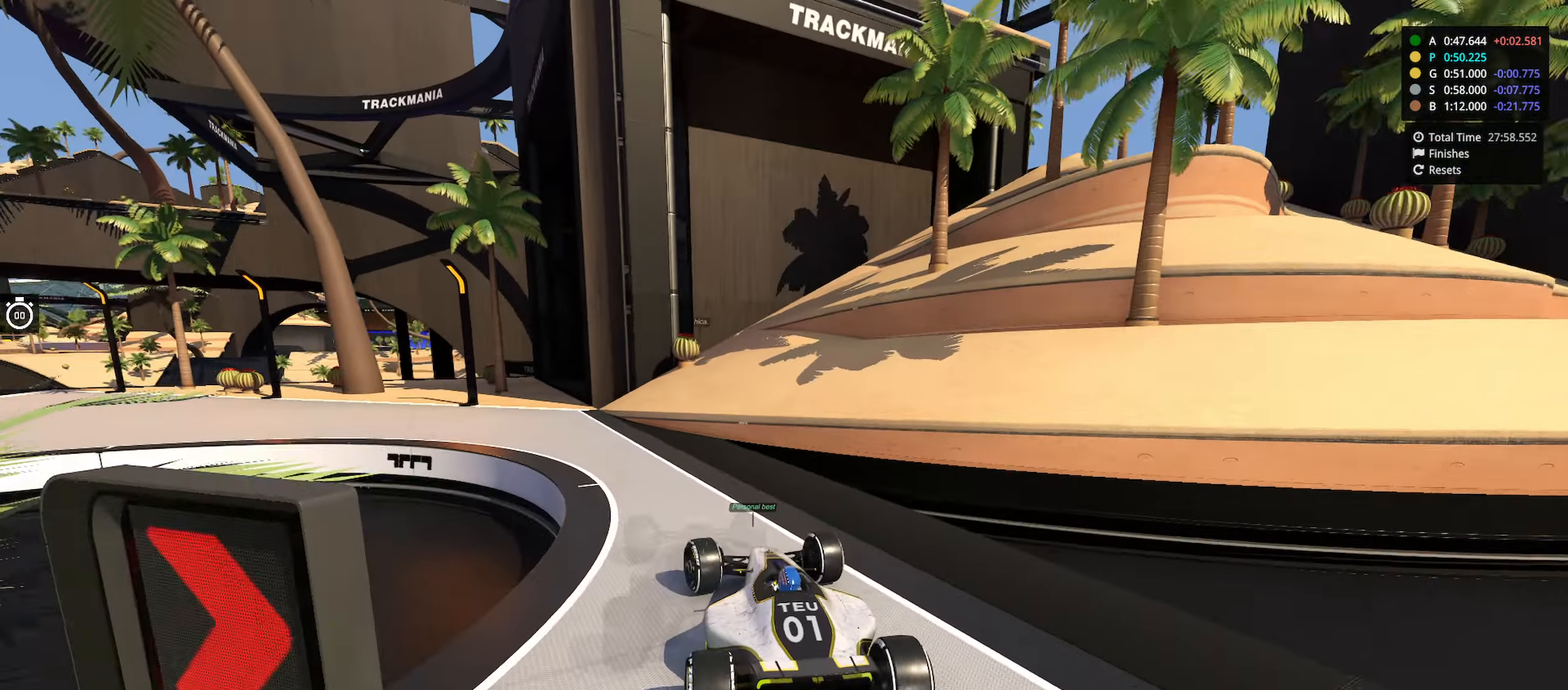
{"keys": ["left", "up"], "events": []}